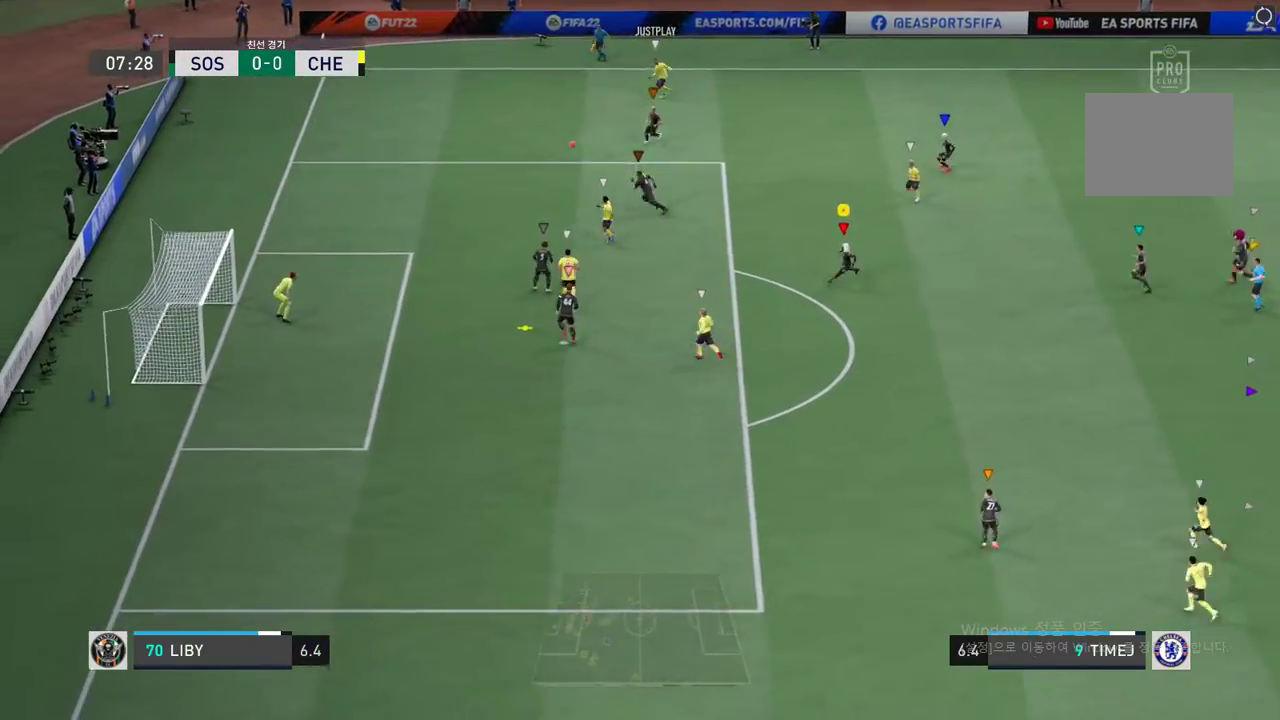
Gameplay with a controller (Xbox layout); each line is a JSON object with the inputs held at the frame after it. "events" lists button and stick changes between this image and that frame as [ms after this image, input, new state], when the widget could be followed in between. Not read: L3 R3.
{"buttons": [], "left_stick": "left", "right_stick": "center", "events": [[301, "left_stick", "left"]]}
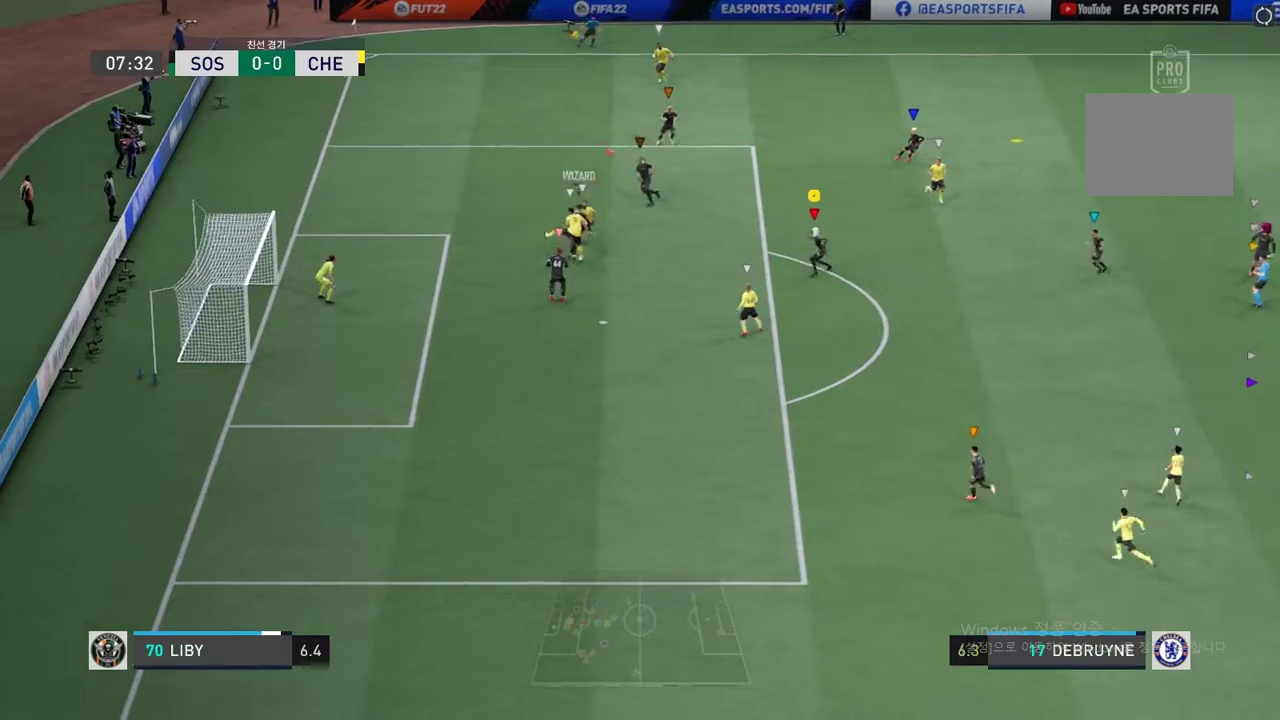
{"buttons": [], "left_stick": "up-right", "right_stick": "center", "events": [[183, "left_stick", "up-left"], [468, "left_stick", "up-right"]]}
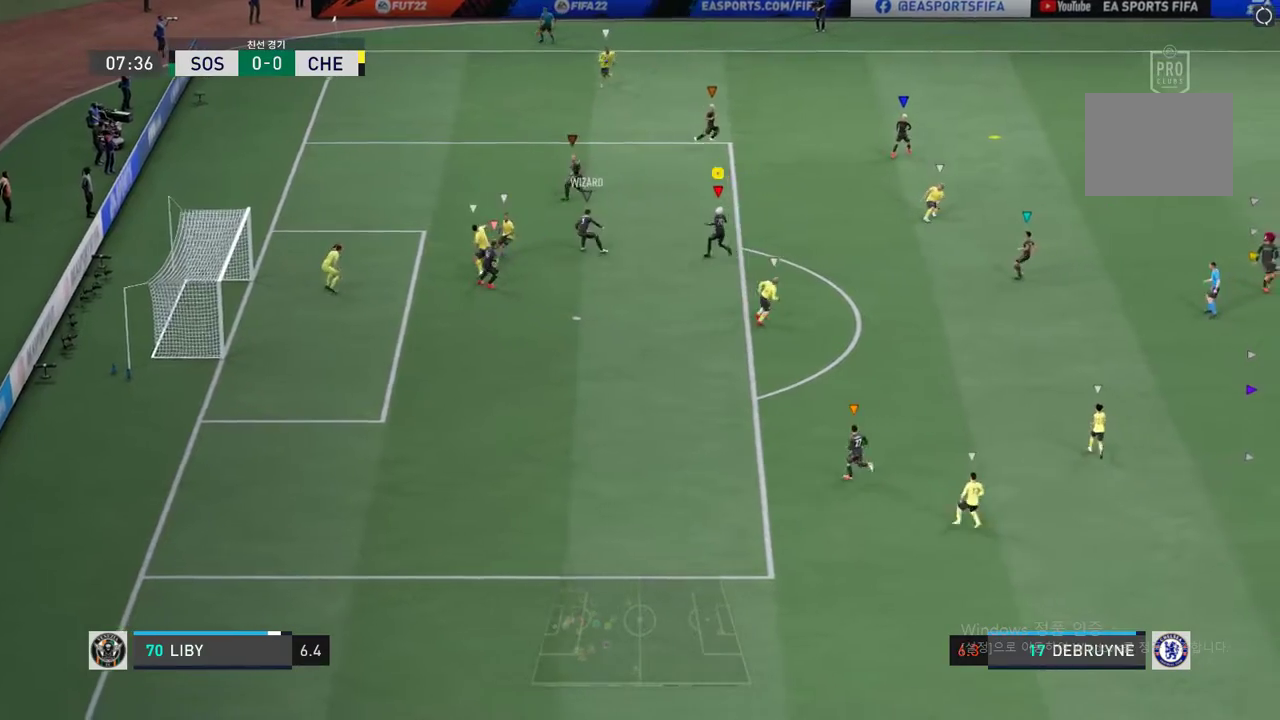
{"buttons": [], "left_stick": "up-right", "right_stick": "center", "events": []}
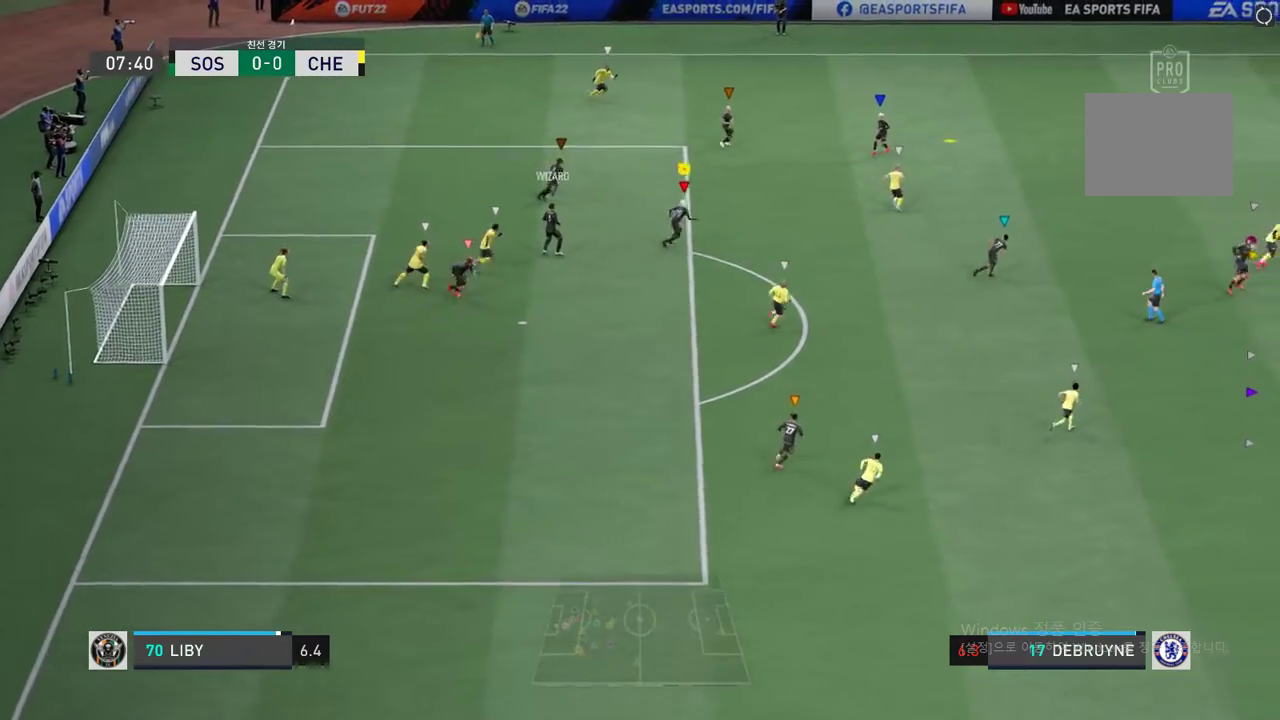
{"buttons": [], "left_stick": "up-right", "right_stick": "center", "events": []}
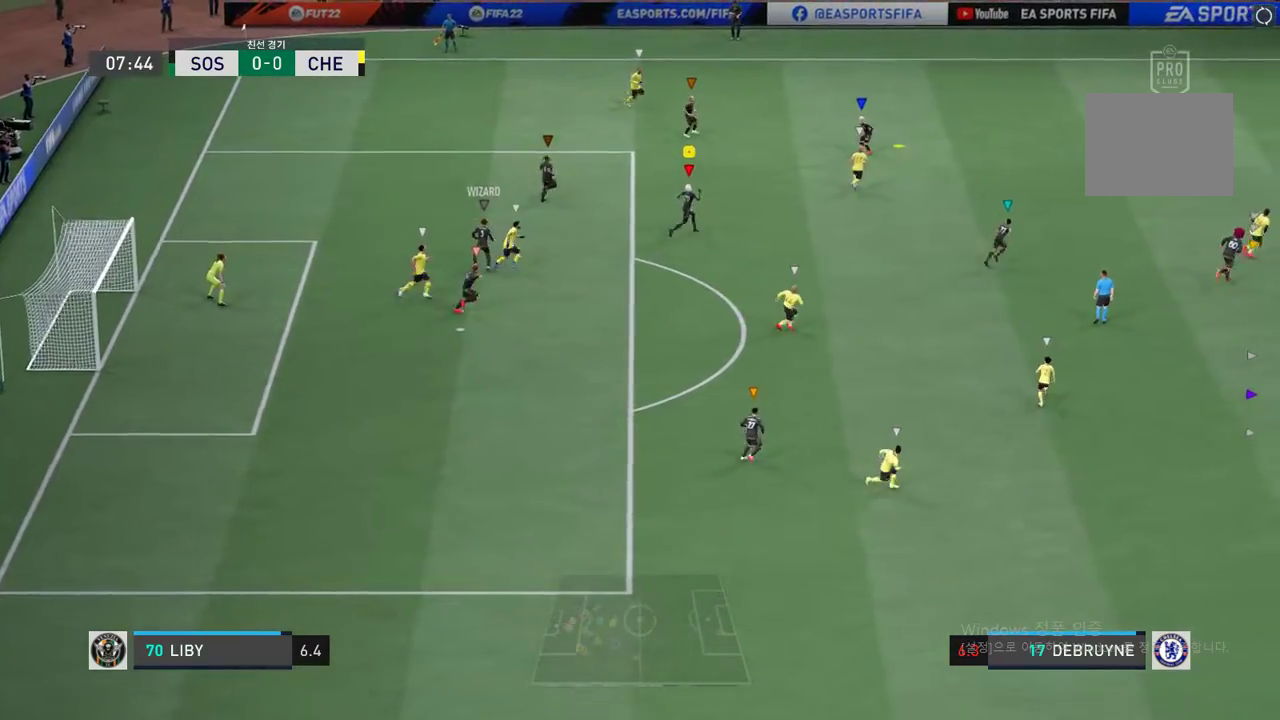
{"buttons": [], "left_stick": "center", "right_stick": "center", "events": [[201, "left_stick", "center"]]}
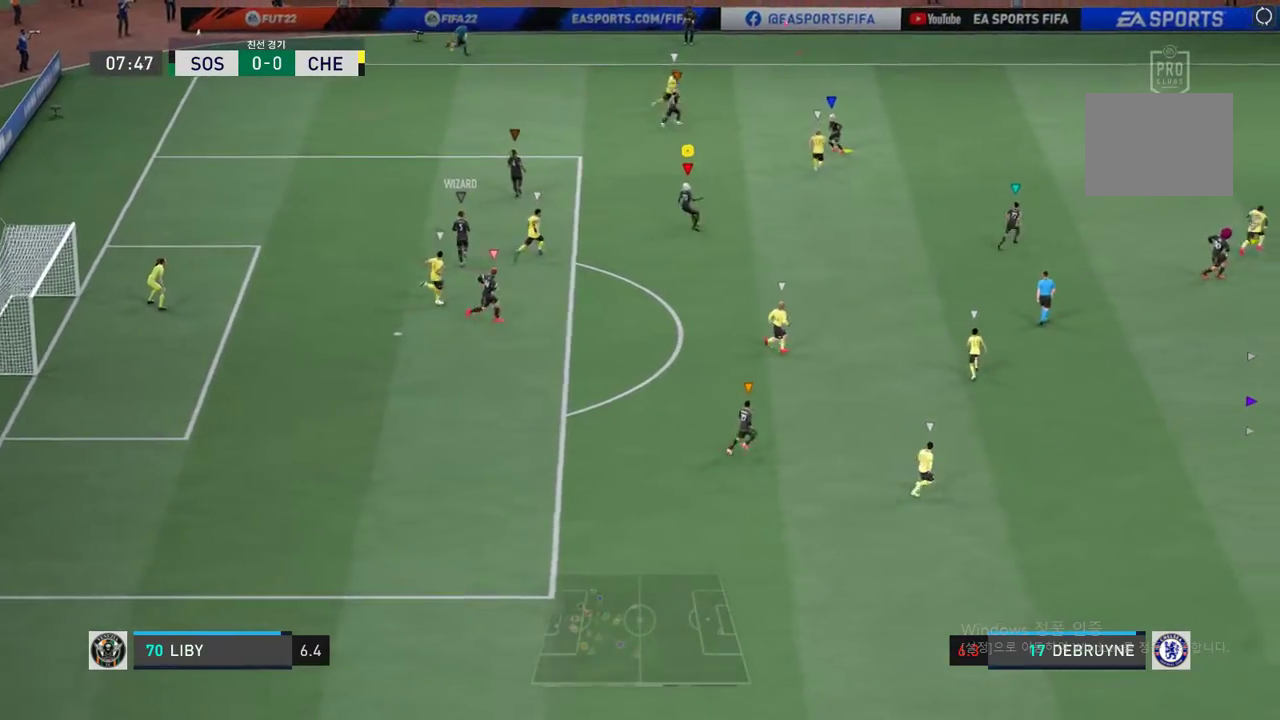
{"buttons": [], "left_stick": "down-right", "right_stick": "center", "events": [[451, "left_stick", "down-right"]]}
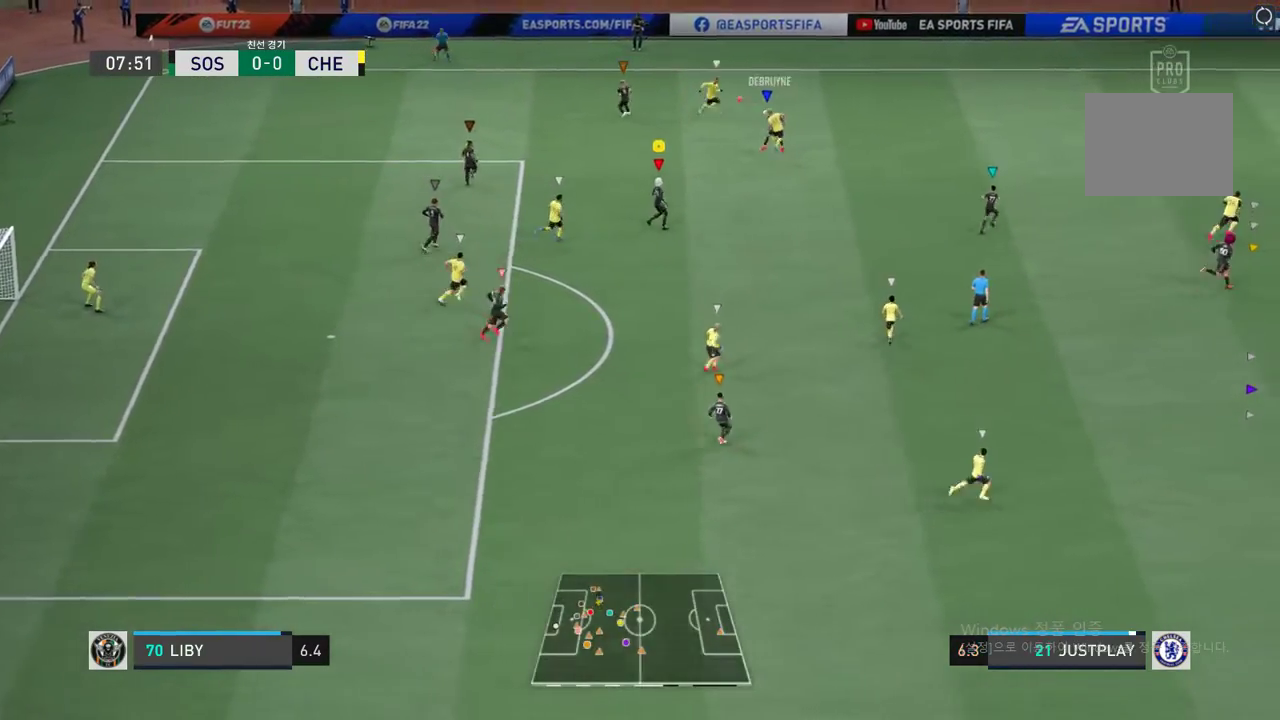
{"buttons": [], "left_stick": "up-left", "right_stick": "center", "events": [[17, "left_stick", "center"], [402, "left_stick", "up-left"]]}
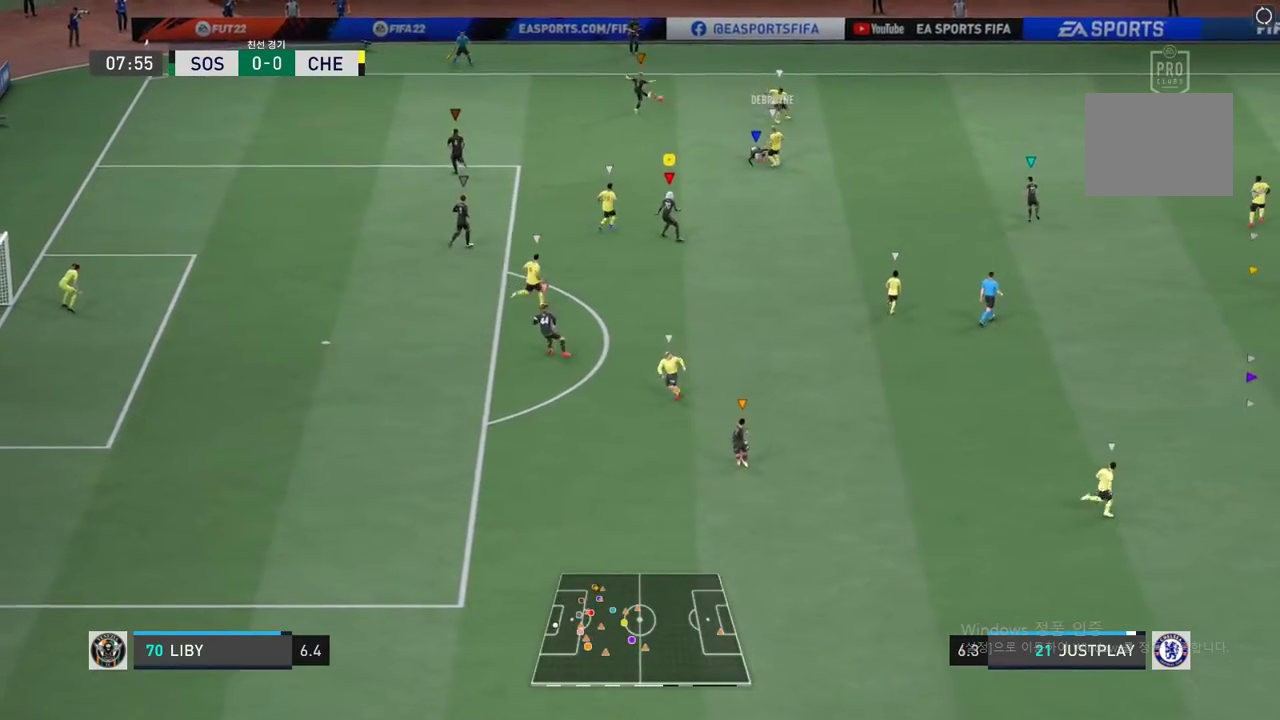
{"buttons": [], "left_stick": "center", "right_stick": "center", "events": [[50, "left_stick", "up-right"], [251, "left_stick", "center"]]}
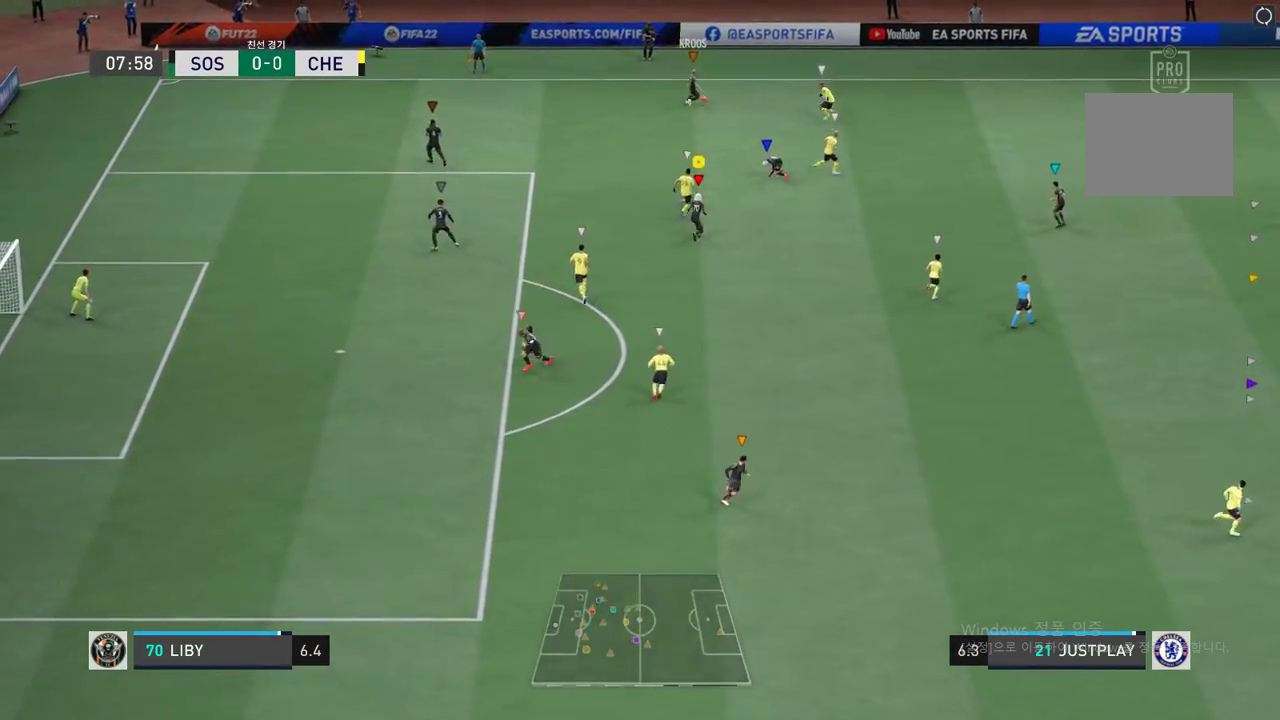
{"buttons": [], "left_stick": "down-right", "right_stick": "center", "events": [[134, "left_stick", "right"], [368, "left_stick", "down-right"]]}
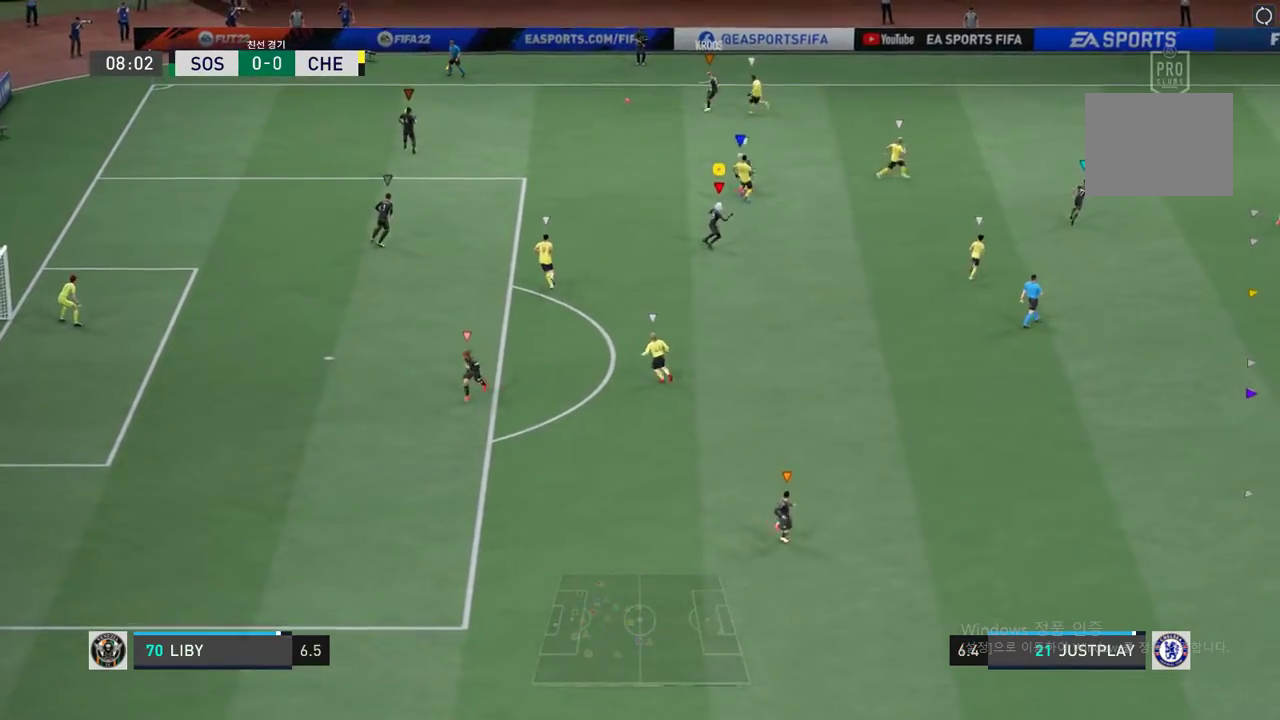
{"buttons": [], "left_stick": "down-left", "right_stick": "center", "events": [[17, "left_stick", "center"], [168, "left_stick", "left"], [335, "left_stick", "down-left"]]}
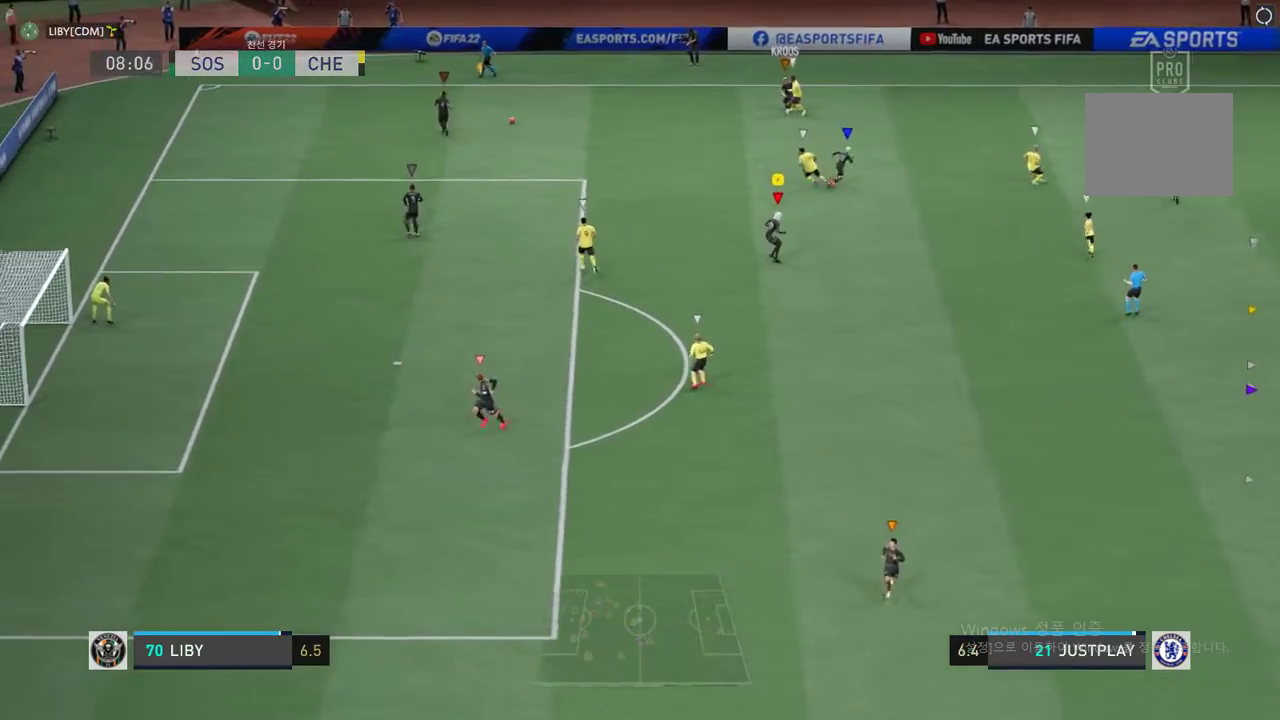
{"buttons": [], "left_stick": "down-right", "right_stick": "center", "events": [[67, "left_stick", "center"], [451, "left_stick", "down-right"]]}
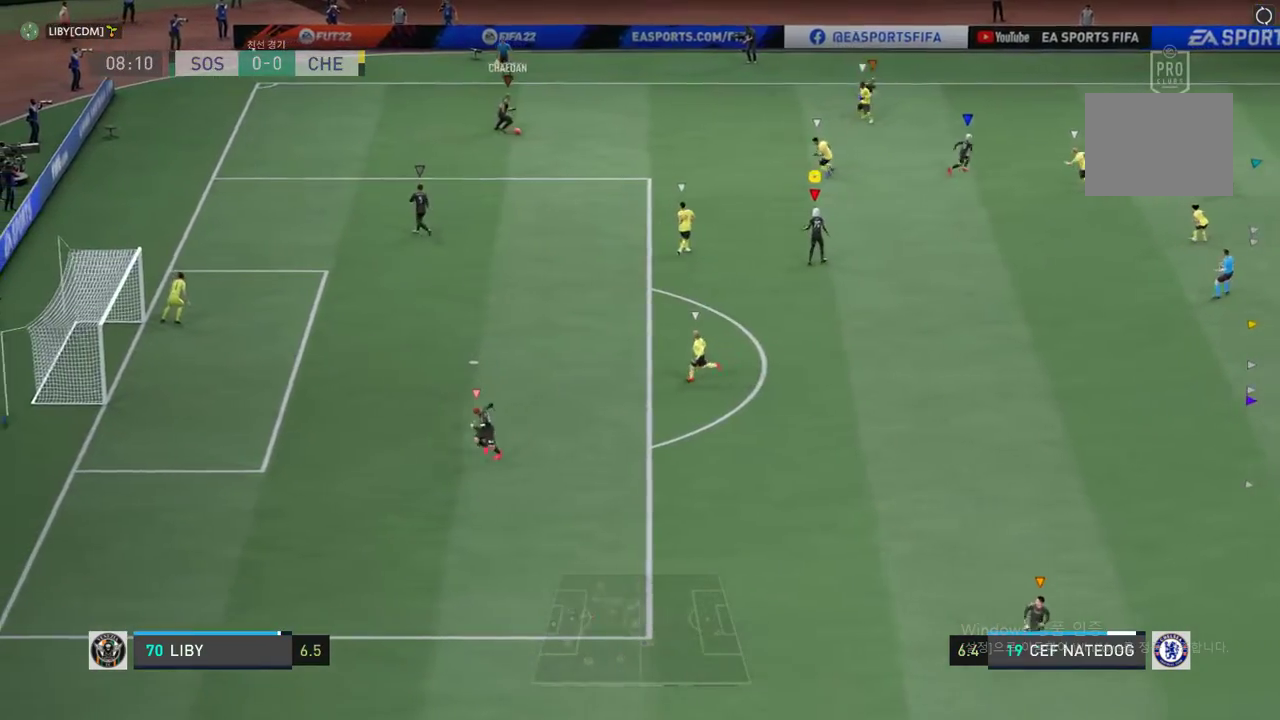
{"buttons": ["R2"], "left_stick": "down", "right_stick": "center", "events": [[66, "left_stick", "down"], [451, "R2", "down"]]}
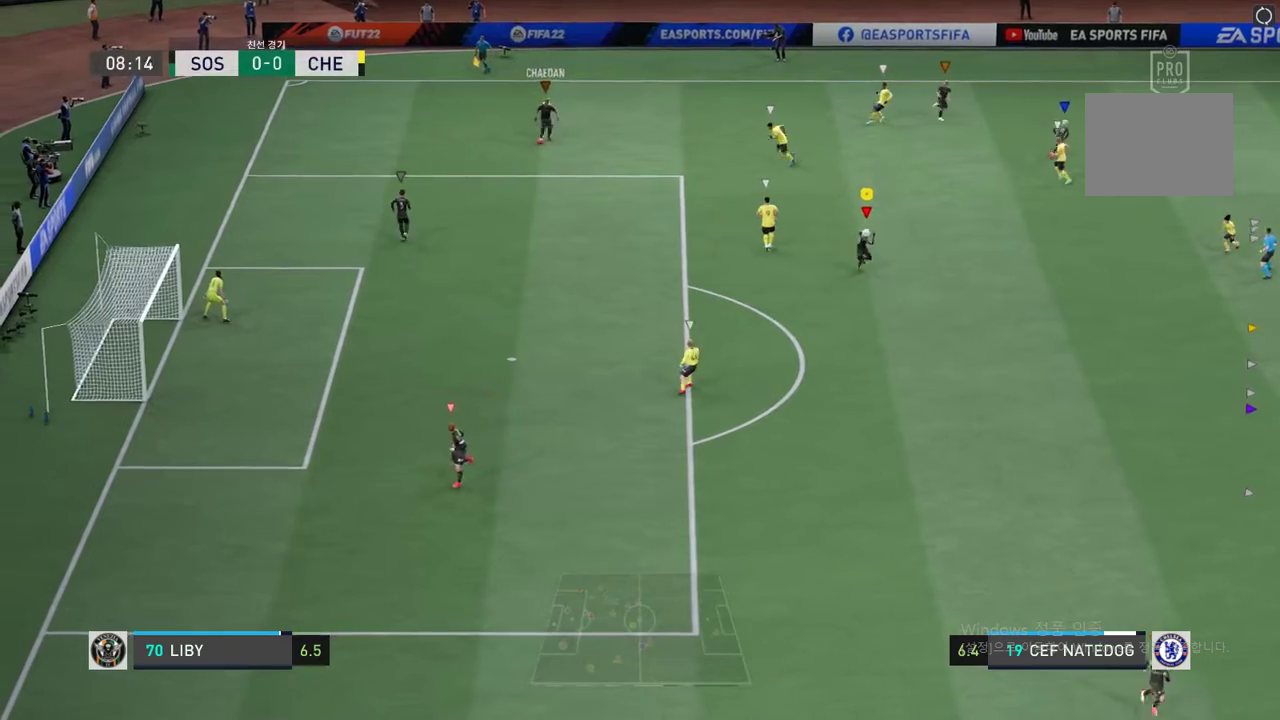
{"buttons": ["R2"], "left_stick": "down", "right_stick": "center", "events": []}
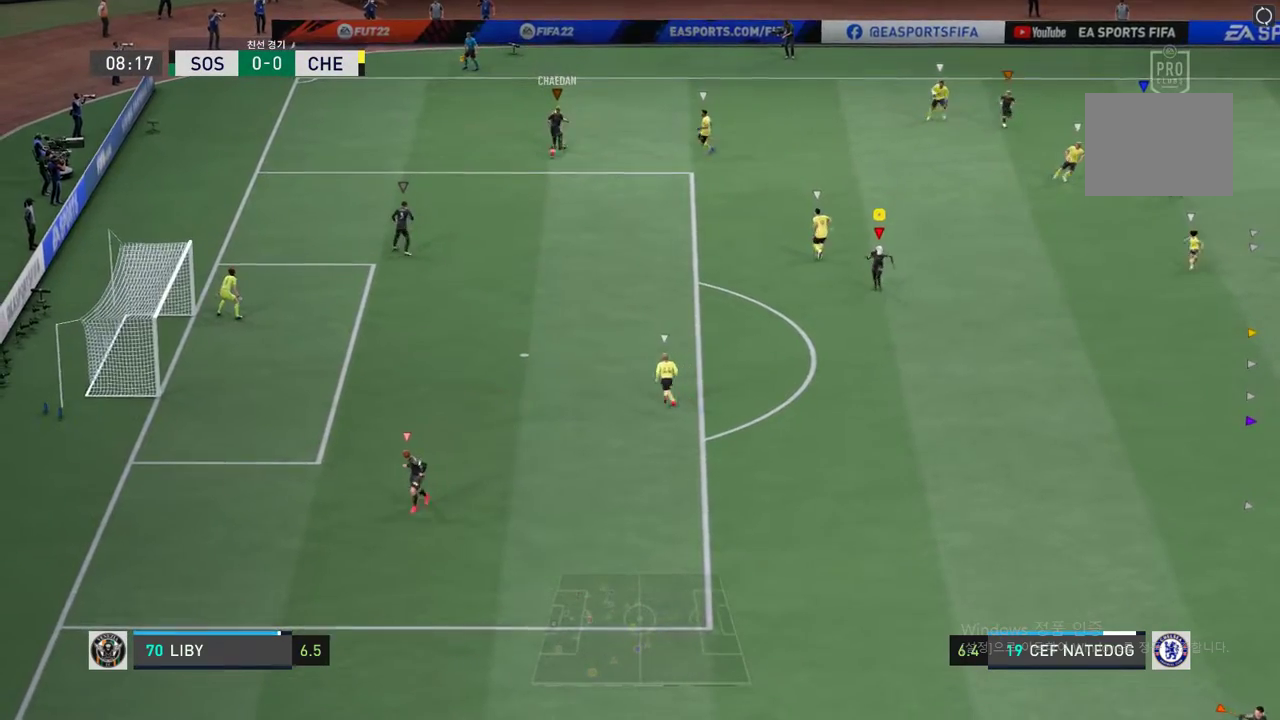
{"buttons": [], "left_stick": "down-left", "right_stick": "center", "events": [[167, "left_stick", "center"], [184, "R2", "up"], [451, "left_stick", "down-left"]]}